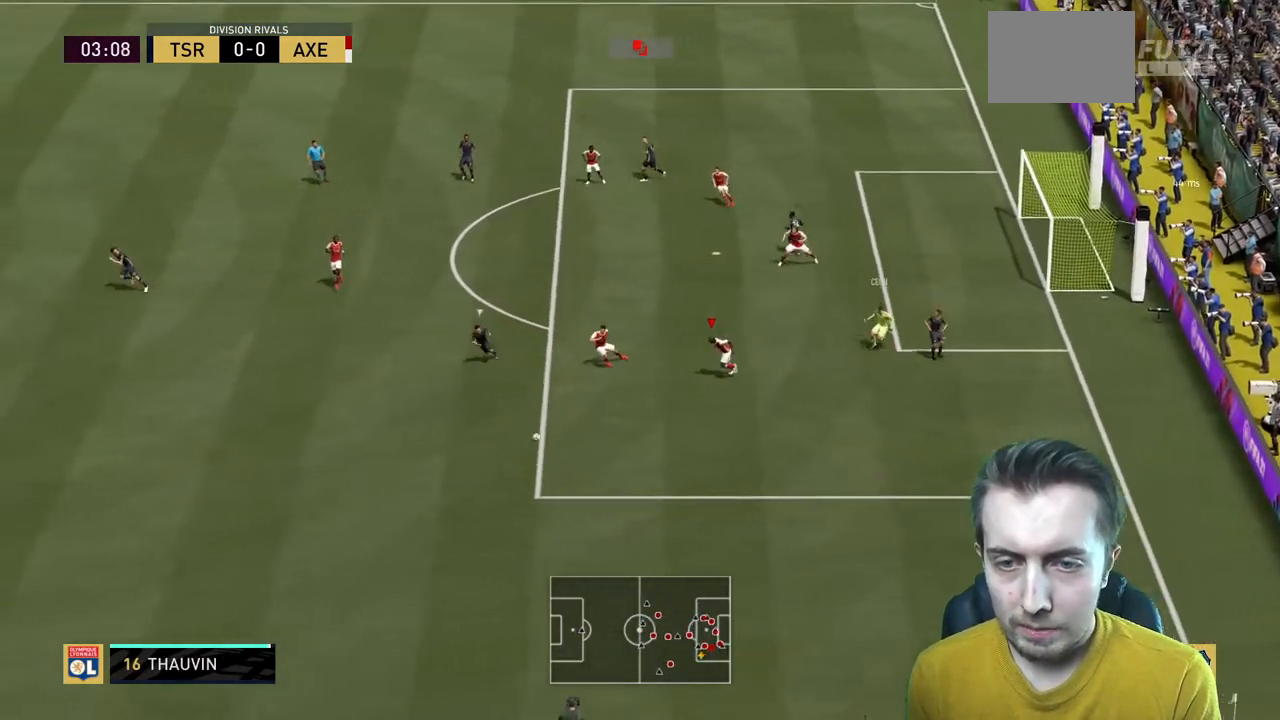
Gameplay with a controller (Xbox layout); each line is a JSON object with the inputs held at the frame after it. "events" lists button and stick changes between this image and that frame as [ms after this image, input, new state], when the widget could be followed in between. Not read: L3 R3.
{"buttons": ["R2"], "left_stick": "down-left", "right_stick": "center", "events": [[100, "R2", "down"], [200, "left_stick", "left"], [400, "left_stick", "down-left"]]}
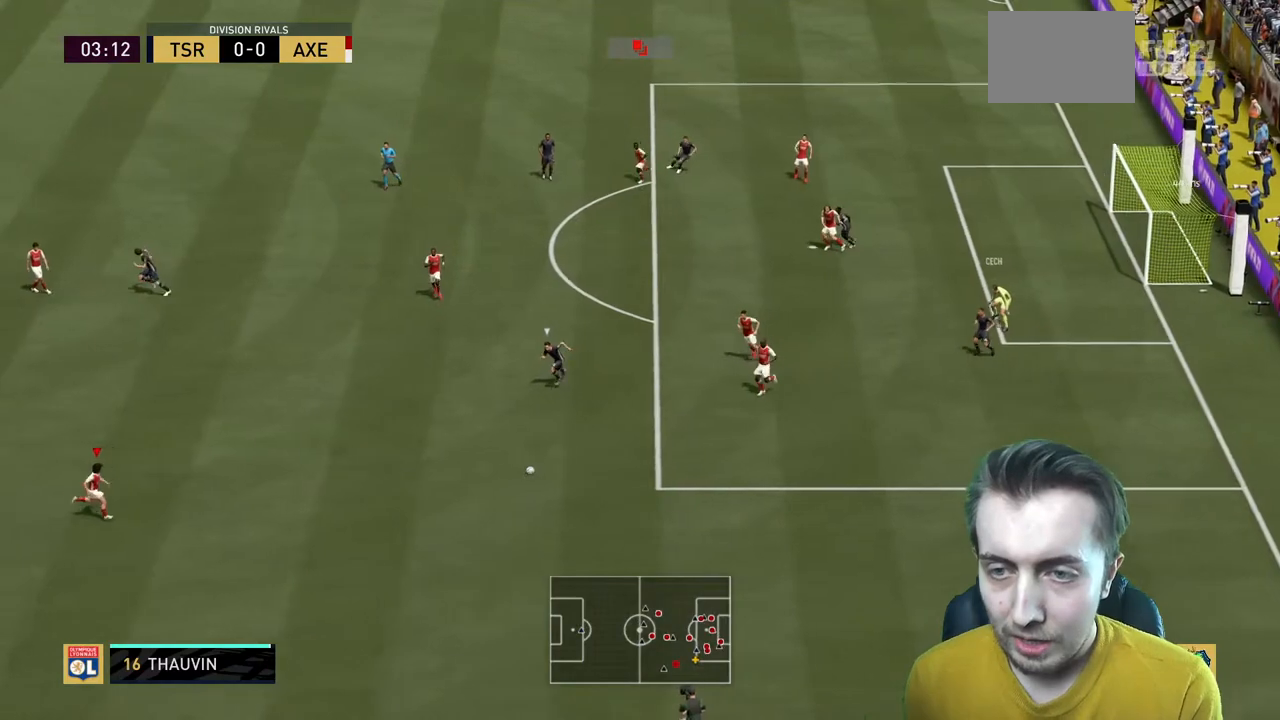
{"buttons": ["R2"], "left_stick": "right", "right_stick": "center", "events": [[167, "left_stick", "center"], [367, "left_stick", "down"], [501, "left_stick", "right"]]}
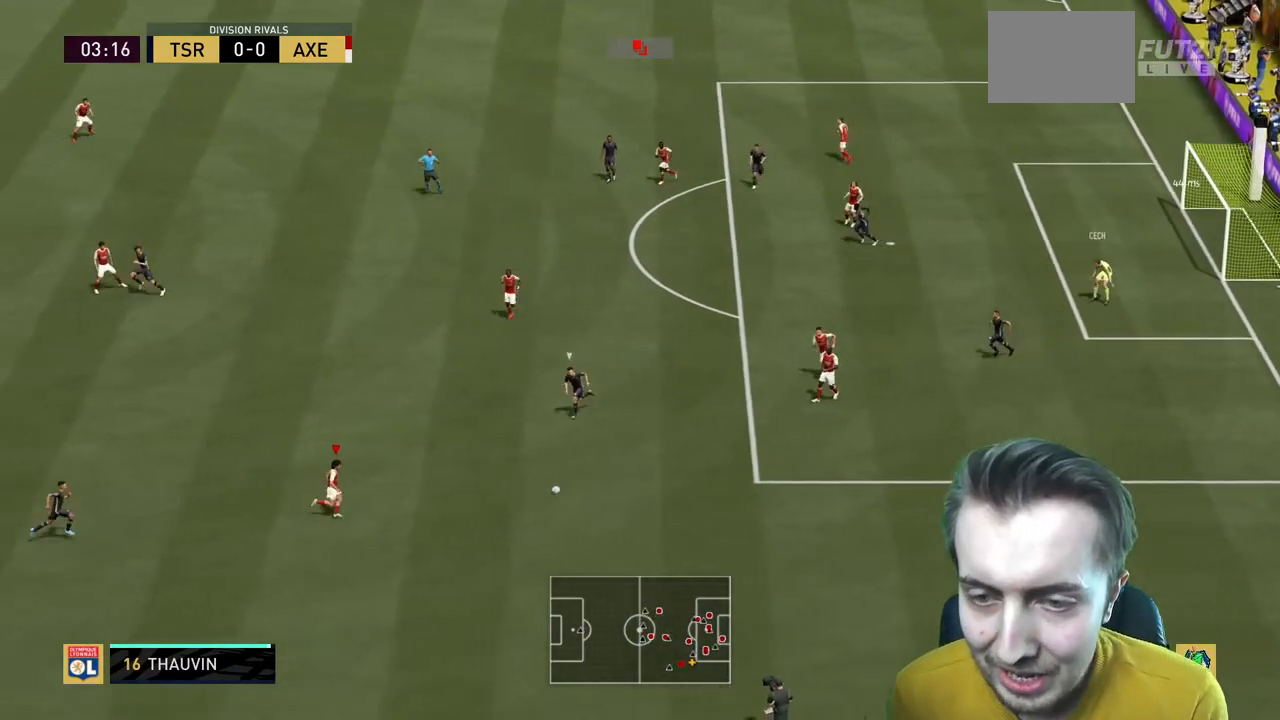
{"buttons": [], "left_stick": "up-right", "right_stick": "center", "events": [[67, "left_stick", "up-right"], [233, "R2", "up"]]}
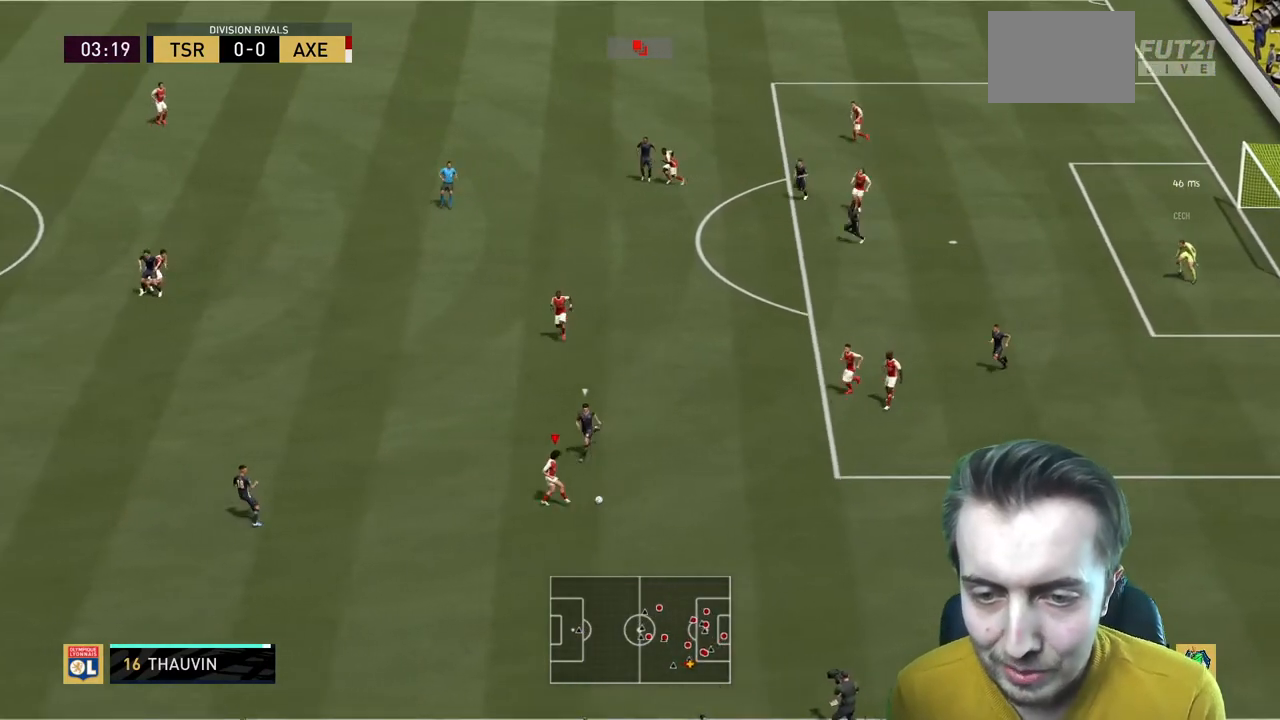
{"buttons": [], "left_stick": "up", "right_stick": "center", "events": [[401, "left_stick", "up"]]}
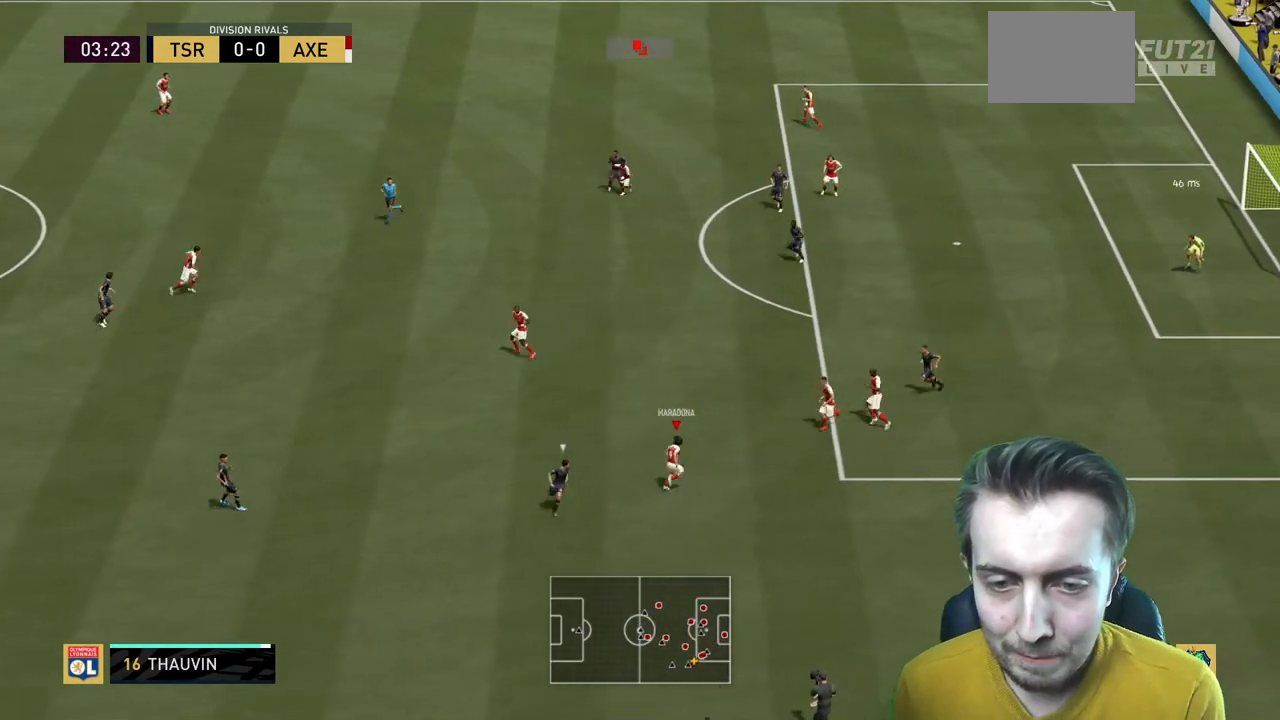
{"buttons": ["R2"], "left_stick": "left", "right_stick": "center", "events": [[167, "Y", "down"], [167, "left_stick", "up-left"], [267, "R2", "down"], [300, "Y", "up"], [500, "left_stick", "left"]]}
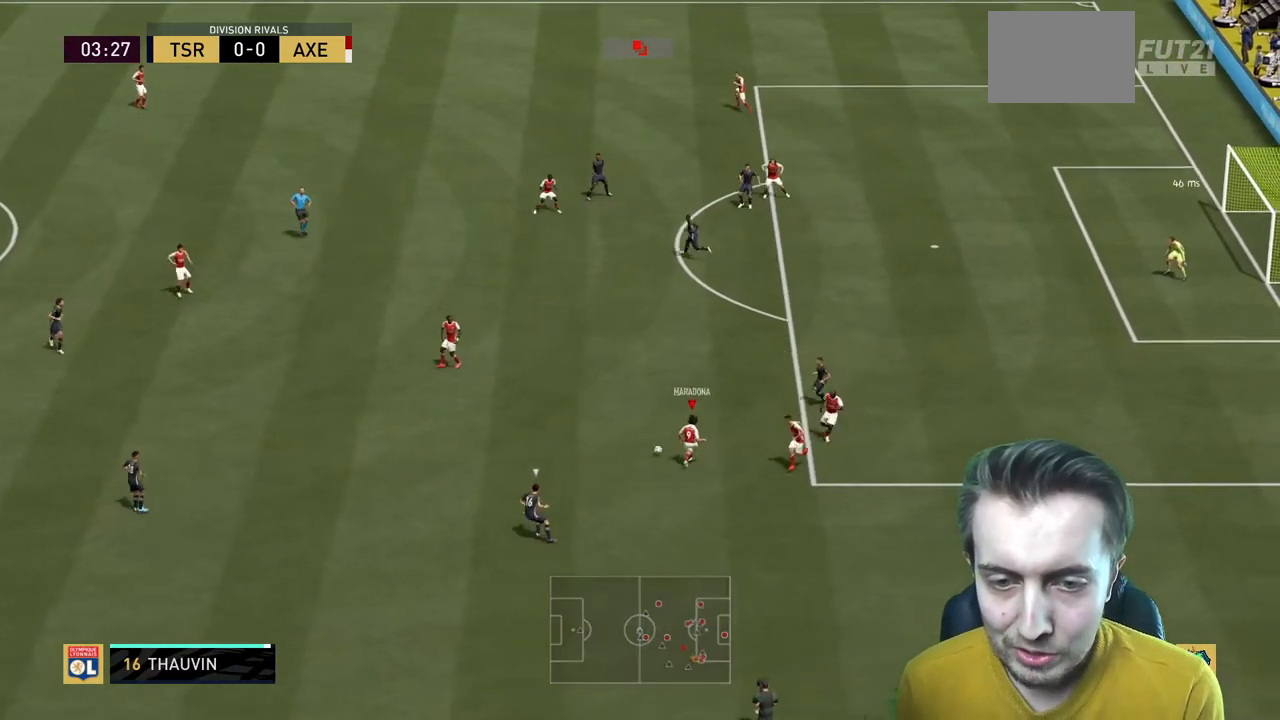
{"buttons": ["R2"], "left_stick": "left", "right_stick": "center", "events": []}
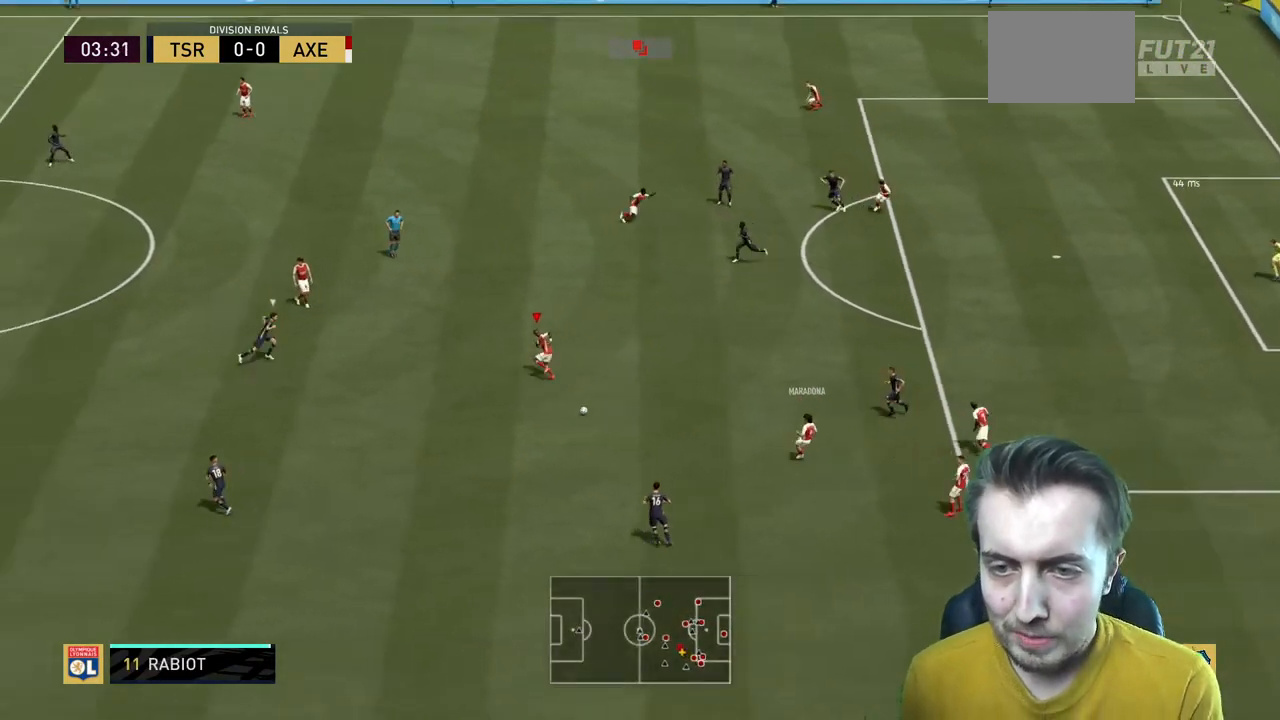
{"buttons": ["R2"], "left_stick": "left", "right_stick": "center", "events": [[33, "L2", "down"], [100, "left_stick", "up-left"], [133, "L2", "up"], [233, "R2", "up"], [267, "Y", "down"], [434, "R2", "down"], [434, "Y", "up"], [467, "left_stick", "left"]]}
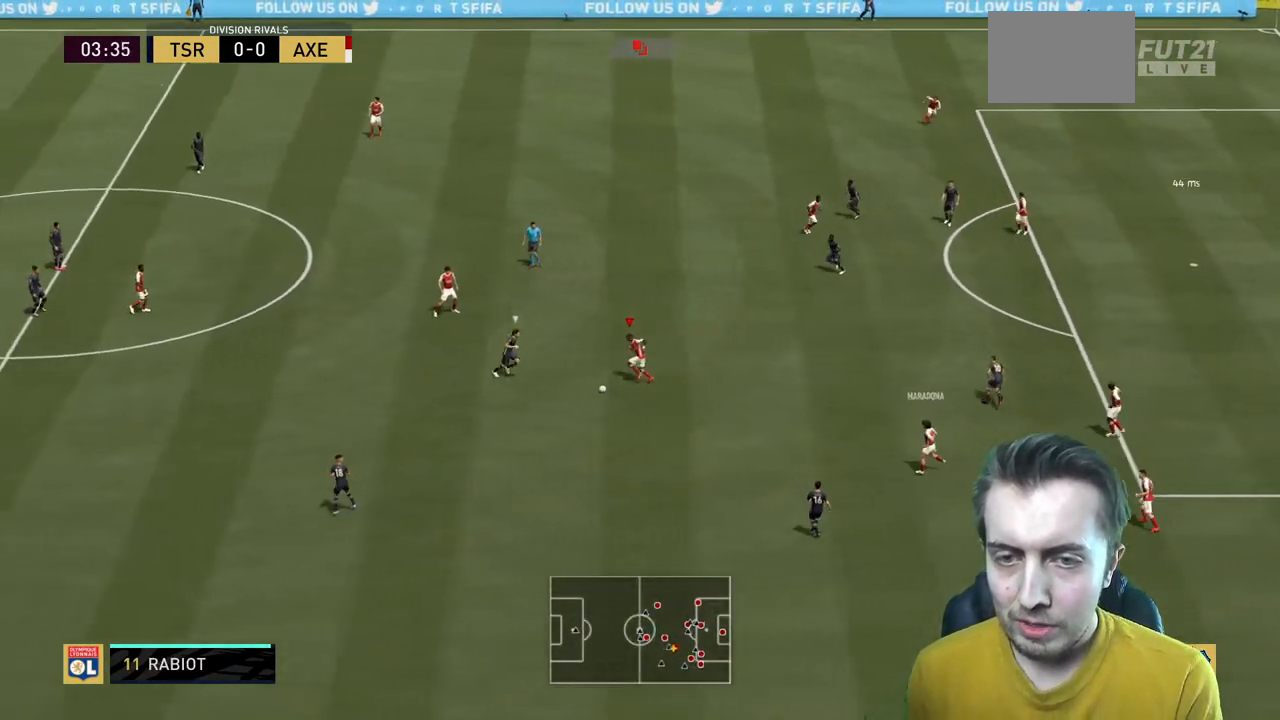
{"buttons": ["R2"], "left_stick": "left", "right_stick": "center", "events": []}
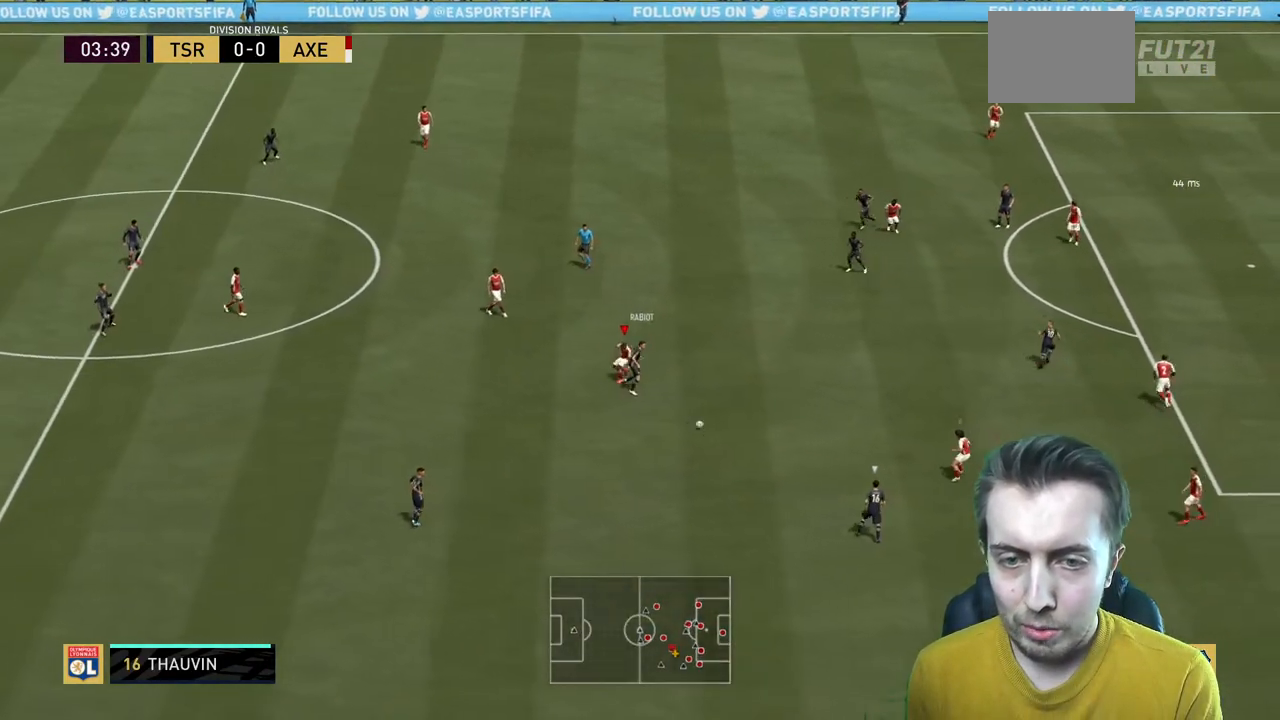
{"buttons": ["R2"], "left_stick": "left", "right_stick": "center", "events": [[67, "L2", "down"], [300, "L2", "up"], [300, "left_stick", "down-left"], [400, "left_stick", "left"]]}
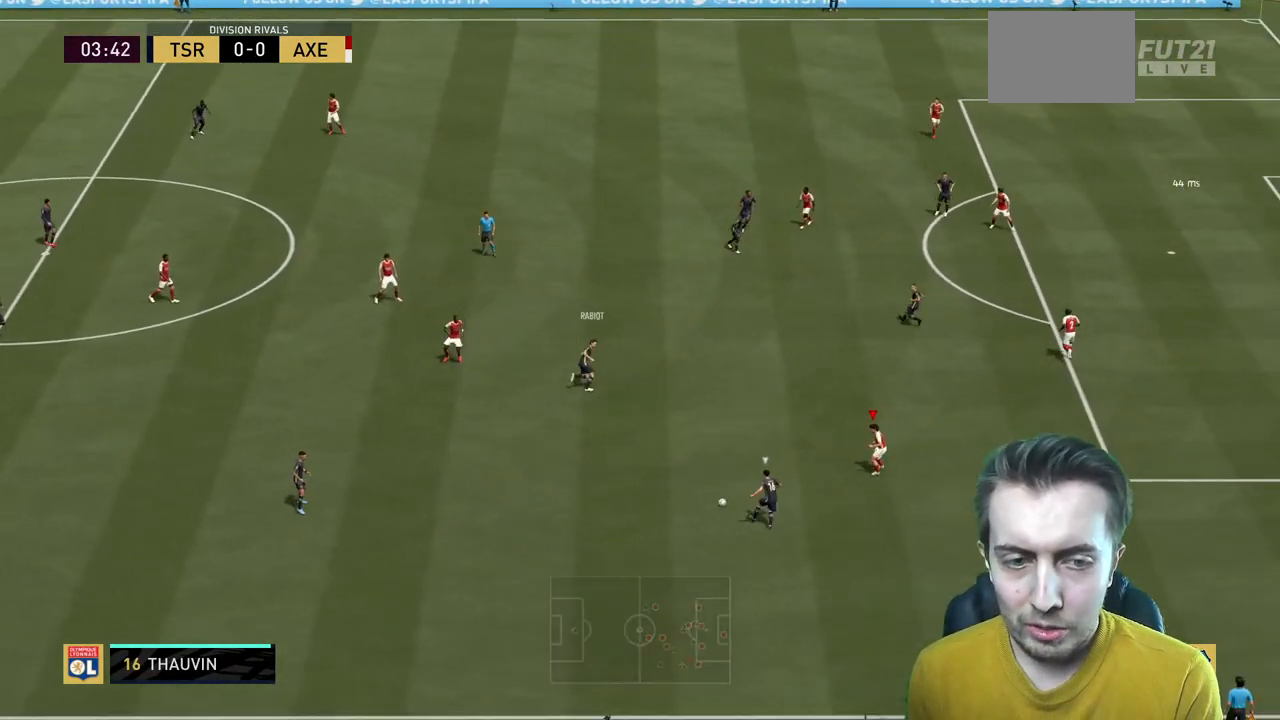
{"buttons": ["L2", "R2"], "left_stick": "up-left", "right_stick": "center", "events": [[434, "left_stick", "up-left"], [467, "L2", "down"]]}
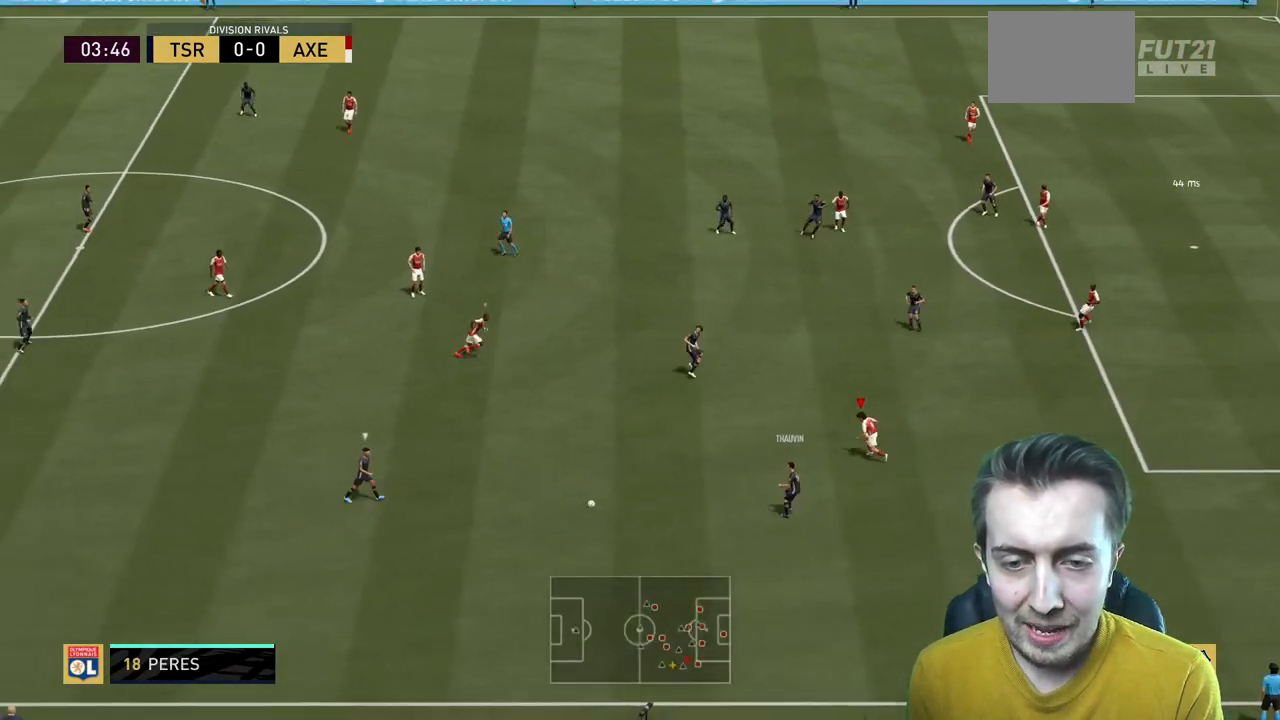
{"buttons": ["R2"], "left_stick": "up", "right_stick": "center", "events": [[167, "left_stick", "up-right"], [300, "L2", "up"], [300, "left_stick", "center"], [367, "R2", "up"], [434, "R2", "down"], [500, "left_stick", "up"]]}
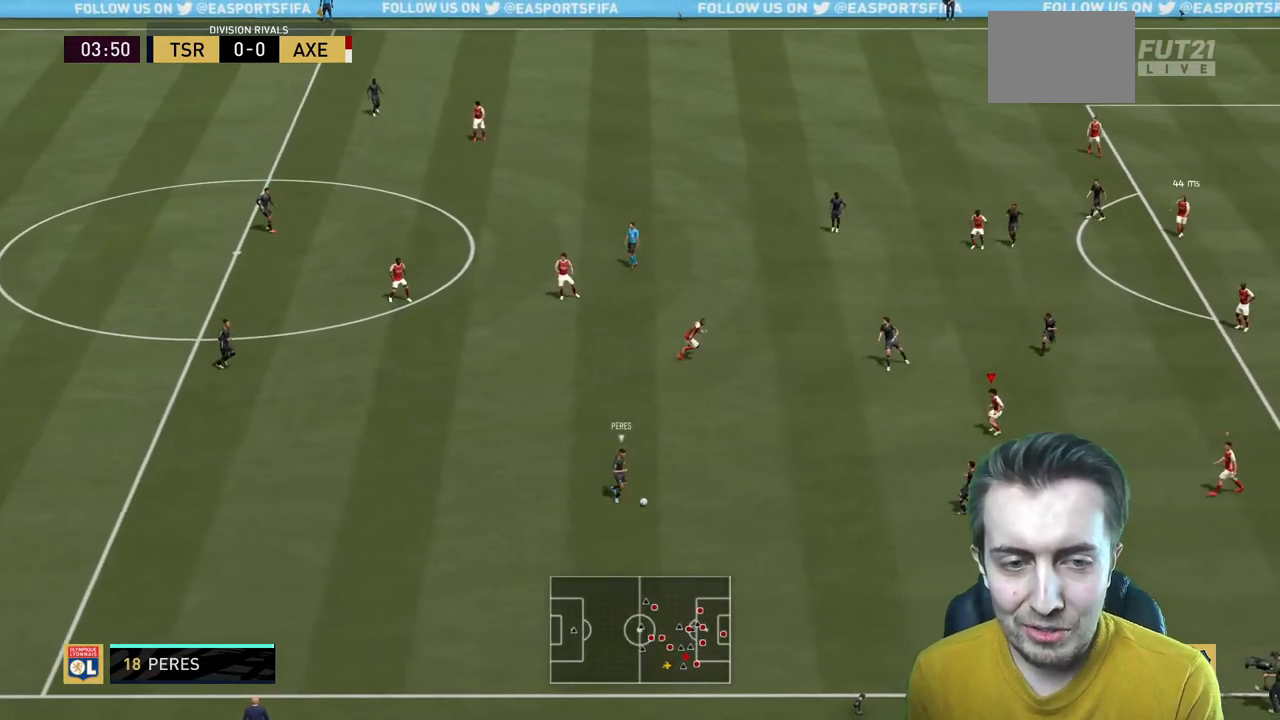
{"buttons": ["R2"], "left_stick": "up", "right_stick": "center", "events": []}
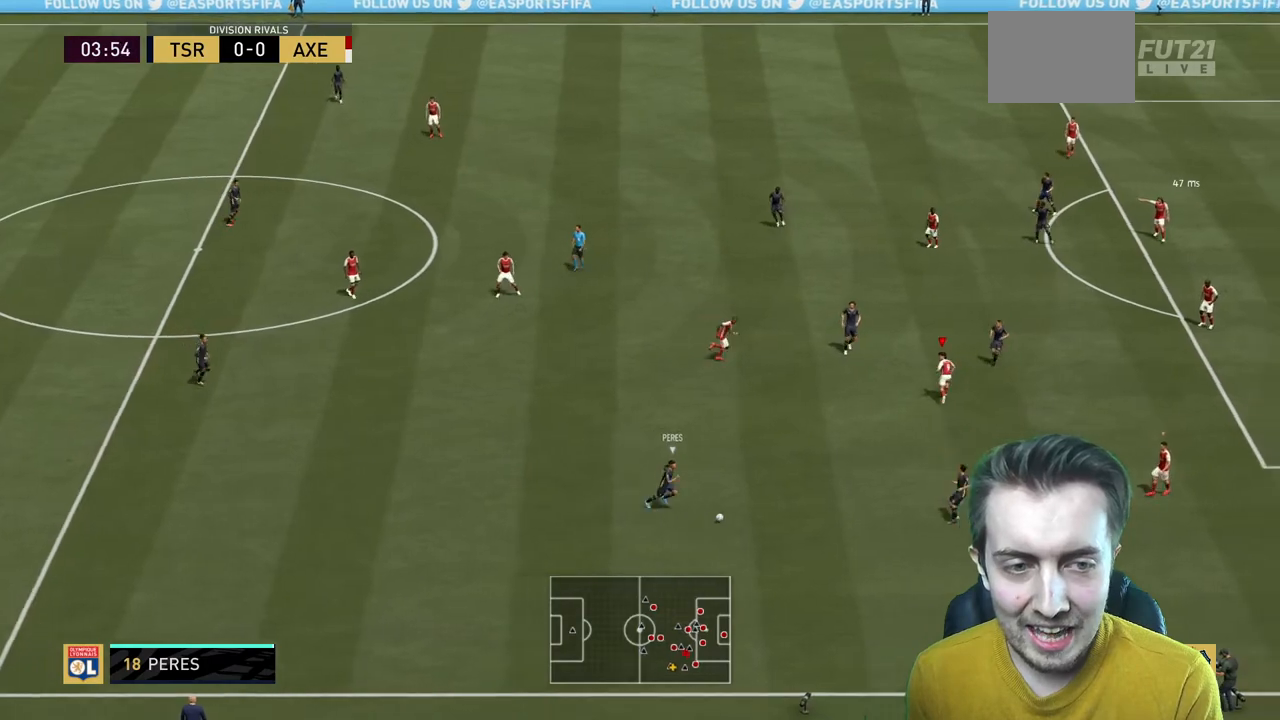
{"buttons": ["L2", "R2"], "left_stick": "down-right", "right_stick": "center", "events": [[100, "L2", "down"], [167, "left_stick", "right"], [300, "left_stick", "down-right"]]}
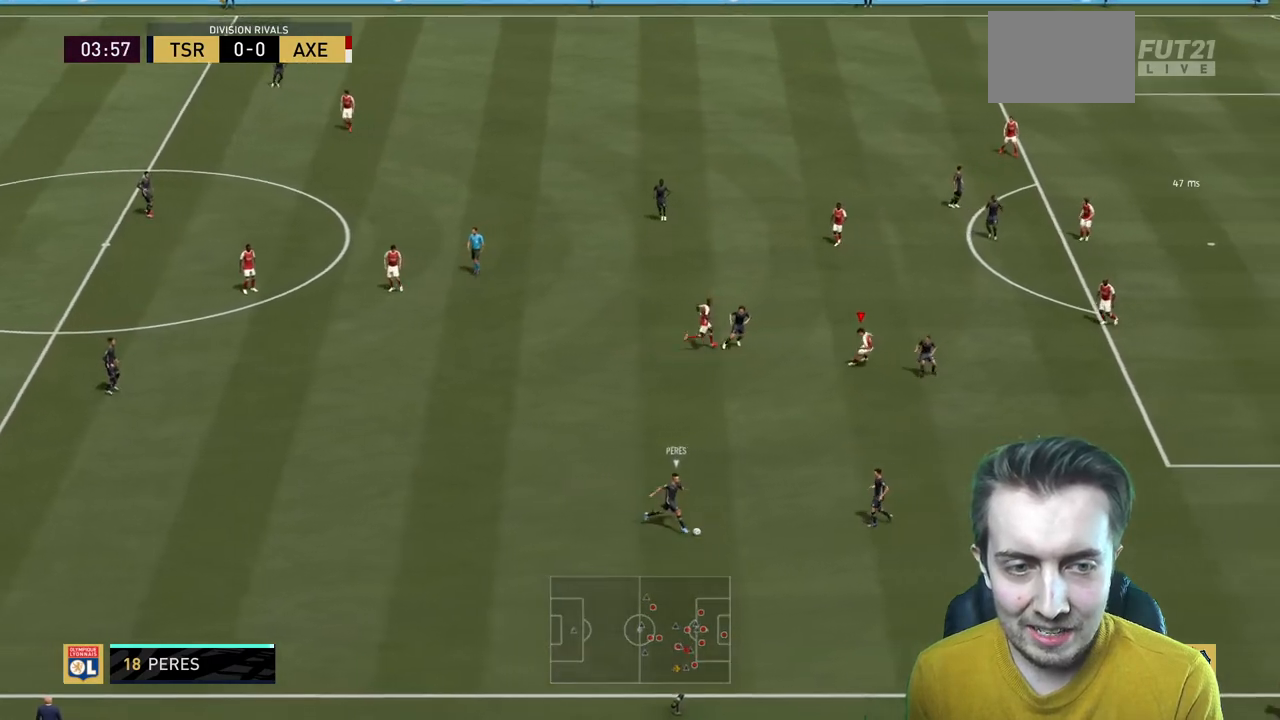
{"buttons": ["L2", "R2"], "left_stick": "down", "right_stick": "center", "events": [[34, "left_stick", "down"]]}
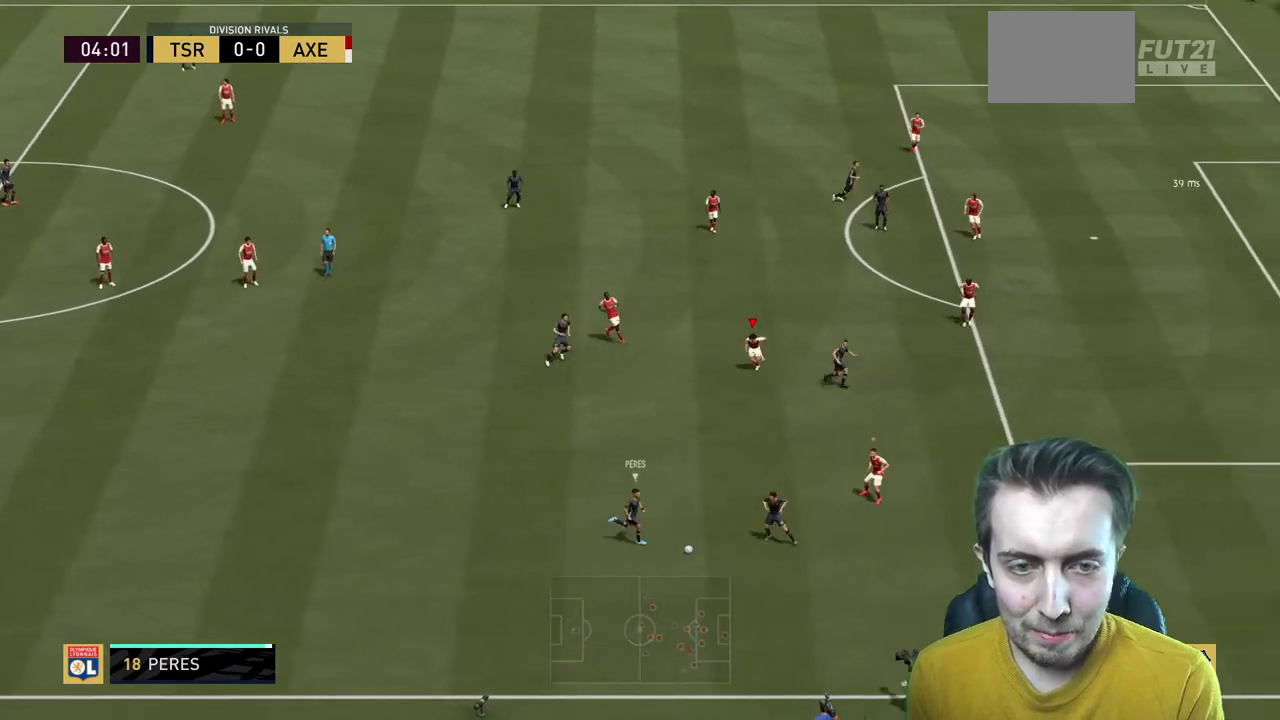
{"buttons": ["R2"], "left_stick": "down-right", "right_stick": "center", "events": [[233, "L2", "up"], [434, "left_stick", "down-right"]]}
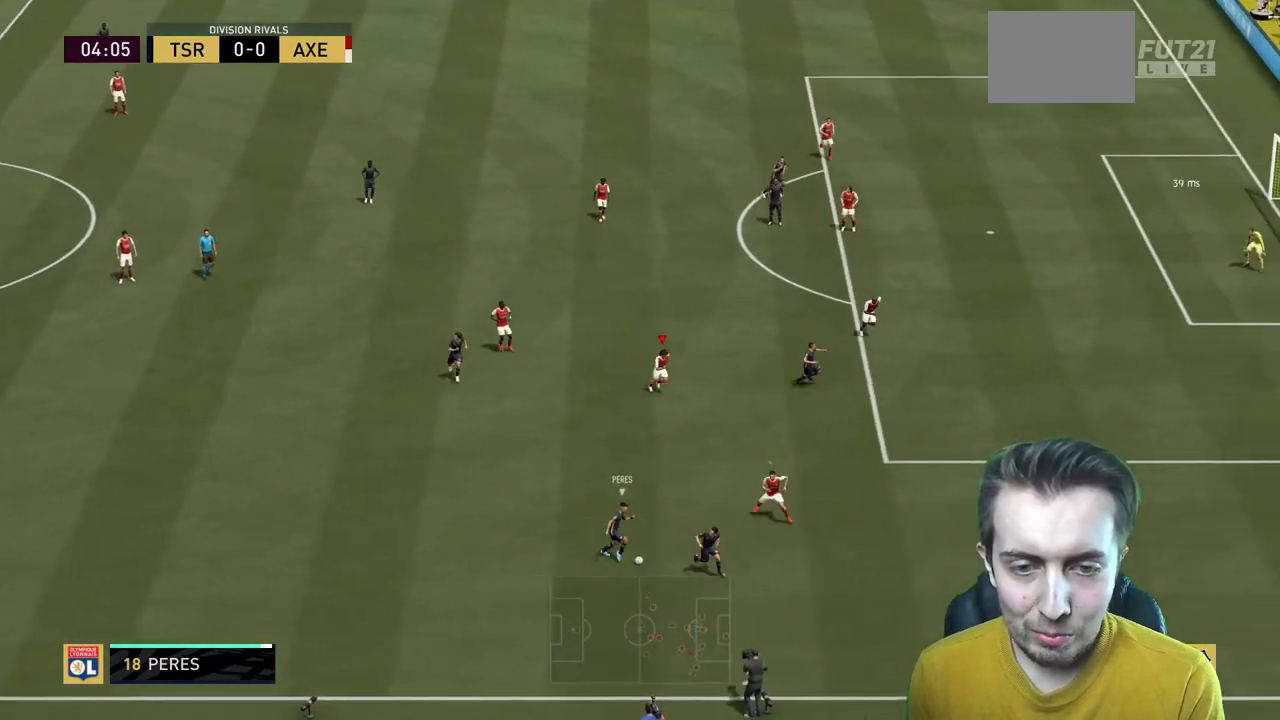
{"buttons": ["R2"], "left_stick": "down-right", "right_stick": "center", "events": []}
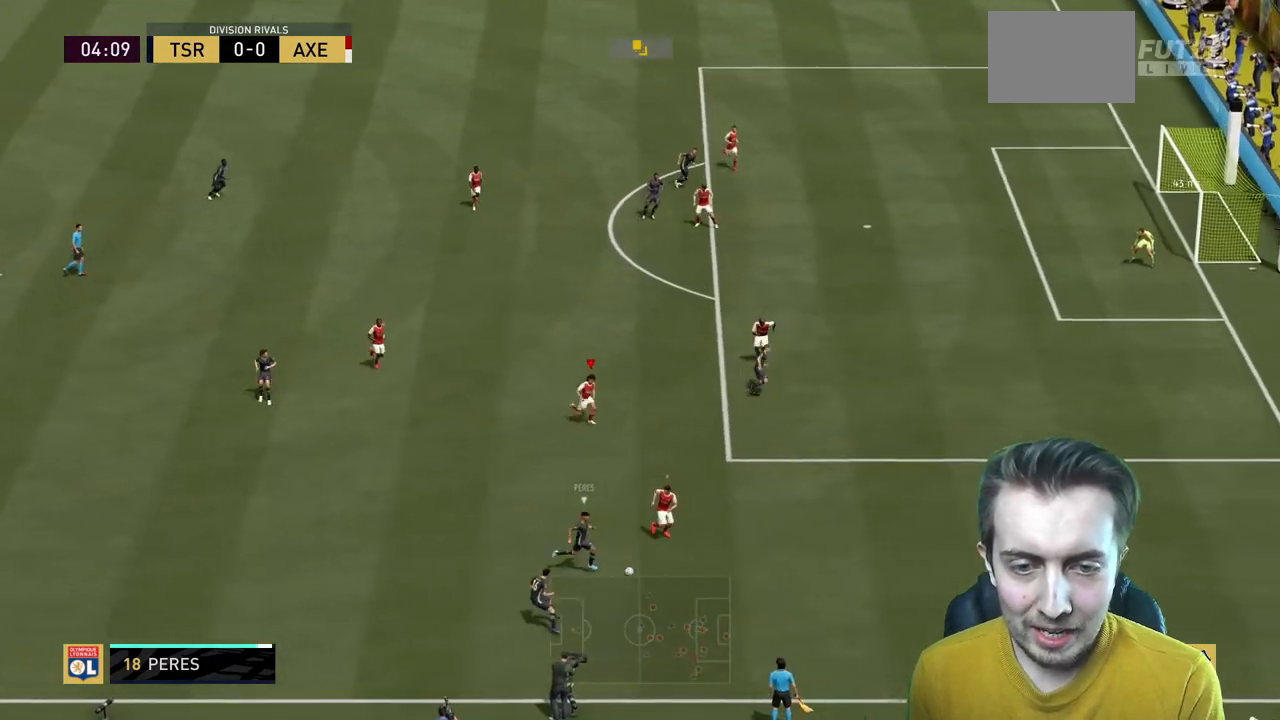
{"buttons": ["R2"], "left_stick": "down-right", "right_stick": "center", "events": []}
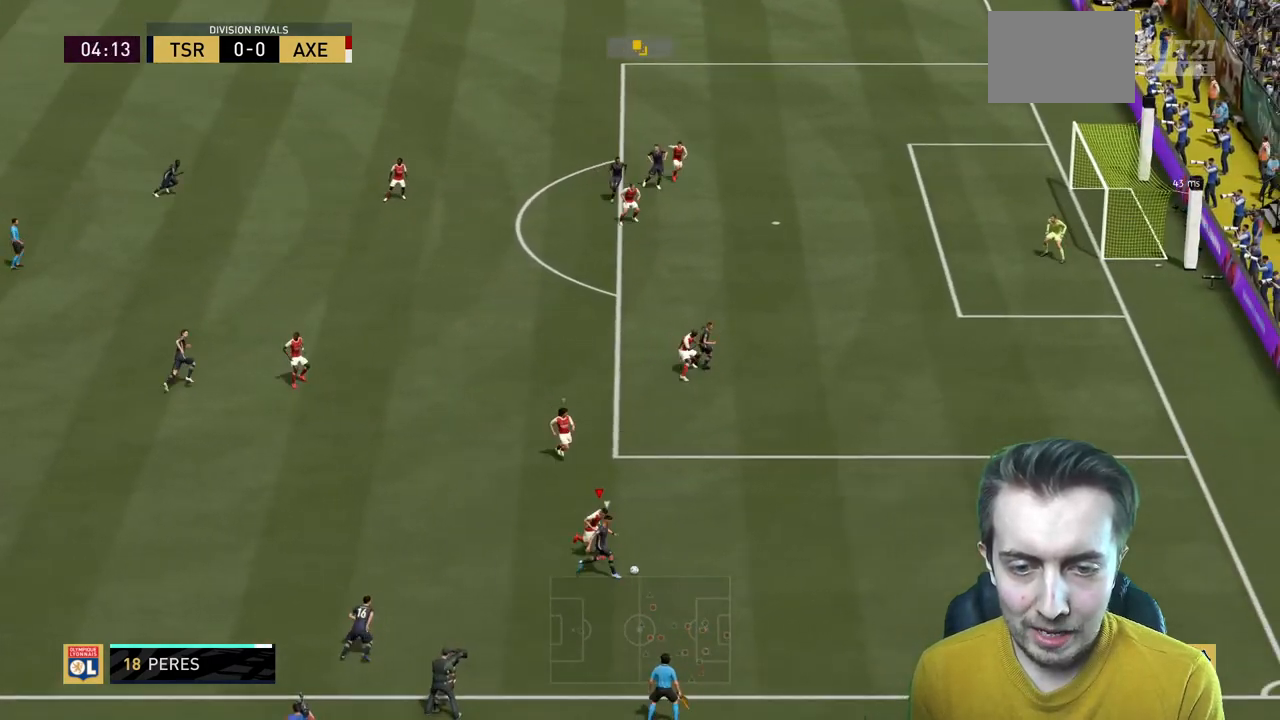
{"buttons": ["L2", "R2"], "left_stick": "right", "right_stick": "center", "events": [[67, "left_stick", "right"], [401, "L2", "down"]]}
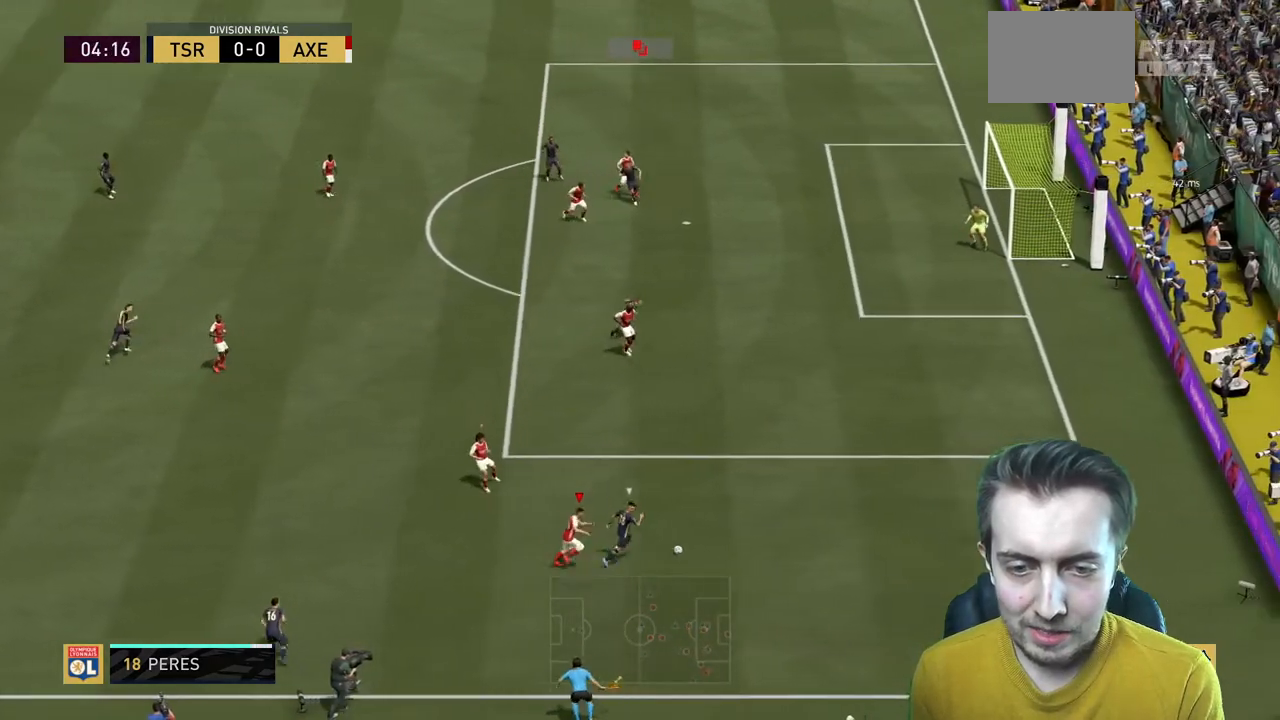
{"buttons": ["R2"], "left_stick": "up-right", "right_stick": "center", "events": [[167, "L2", "up"], [267, "left_stick", "up-right"]]}
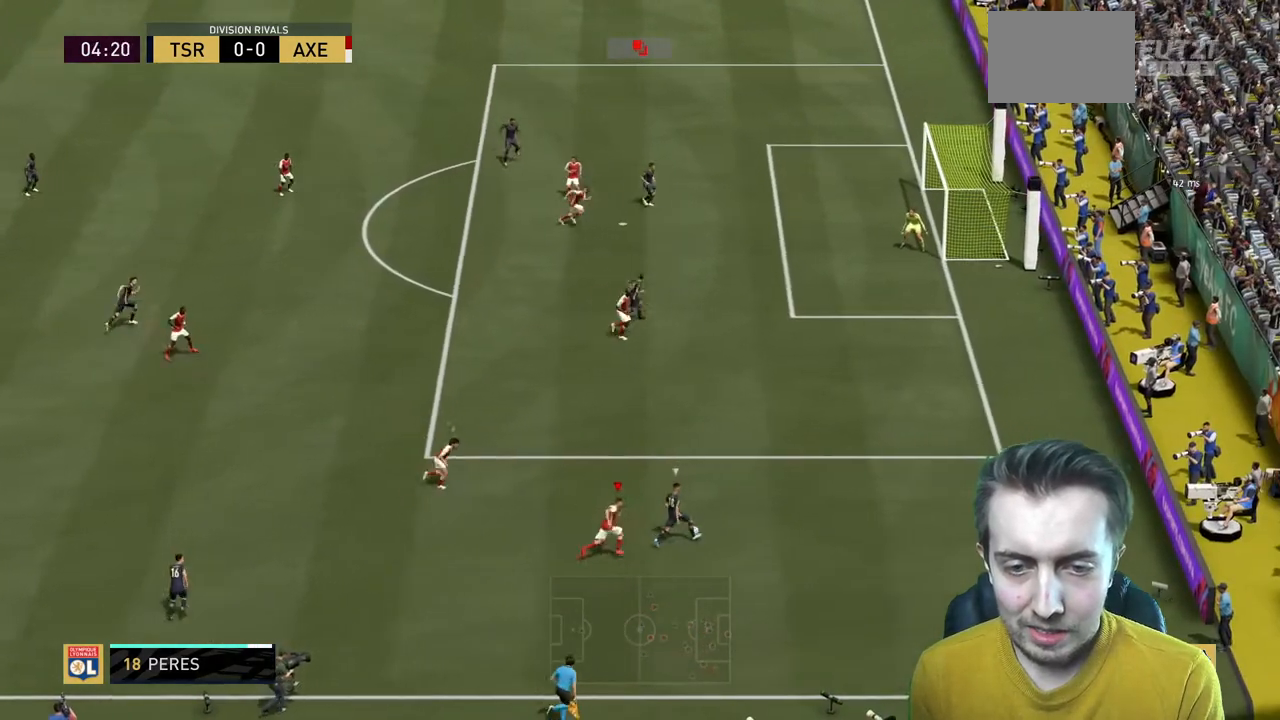
{"buttons": ["R2"], "left_stick": "up", "right_stick": "center", "events": [[434, "left_stick", "up"]]}
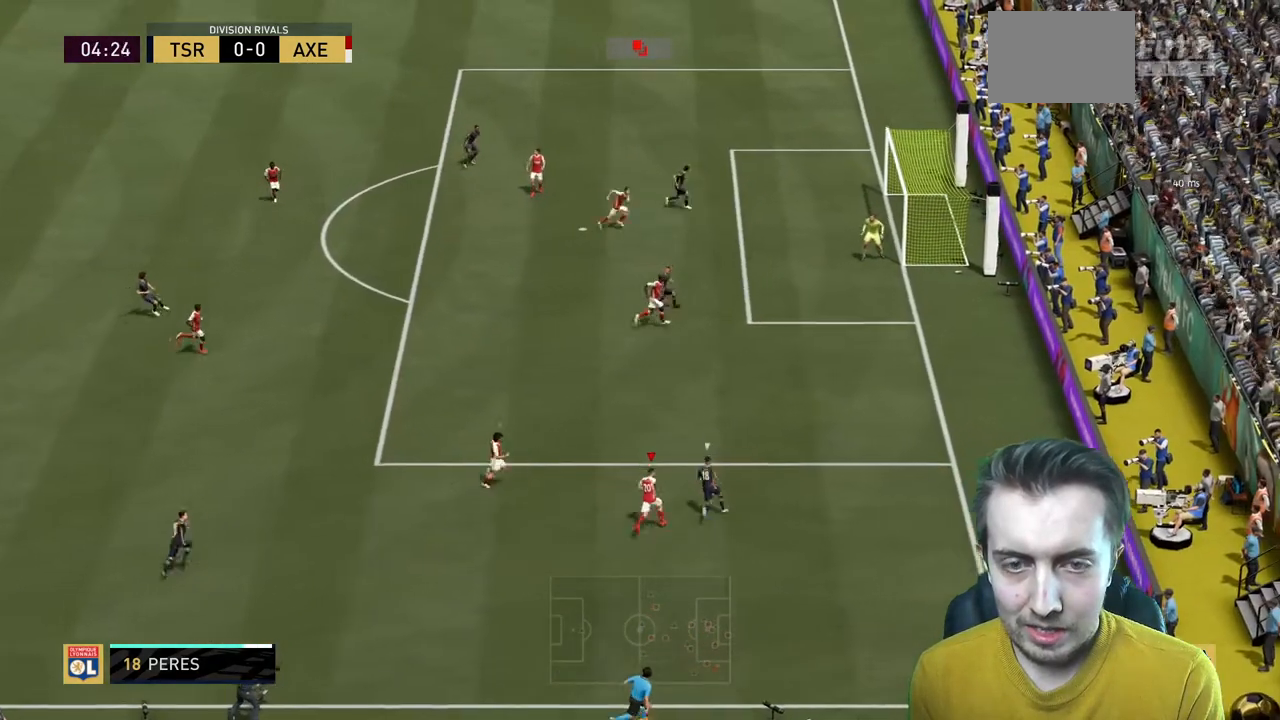
{"buttons": ["R2"], "left_stick": "down-right", "right_stick": "center", "events": [[233, "left_stick", "right"], [434, "left_stick", "down-right"]]}
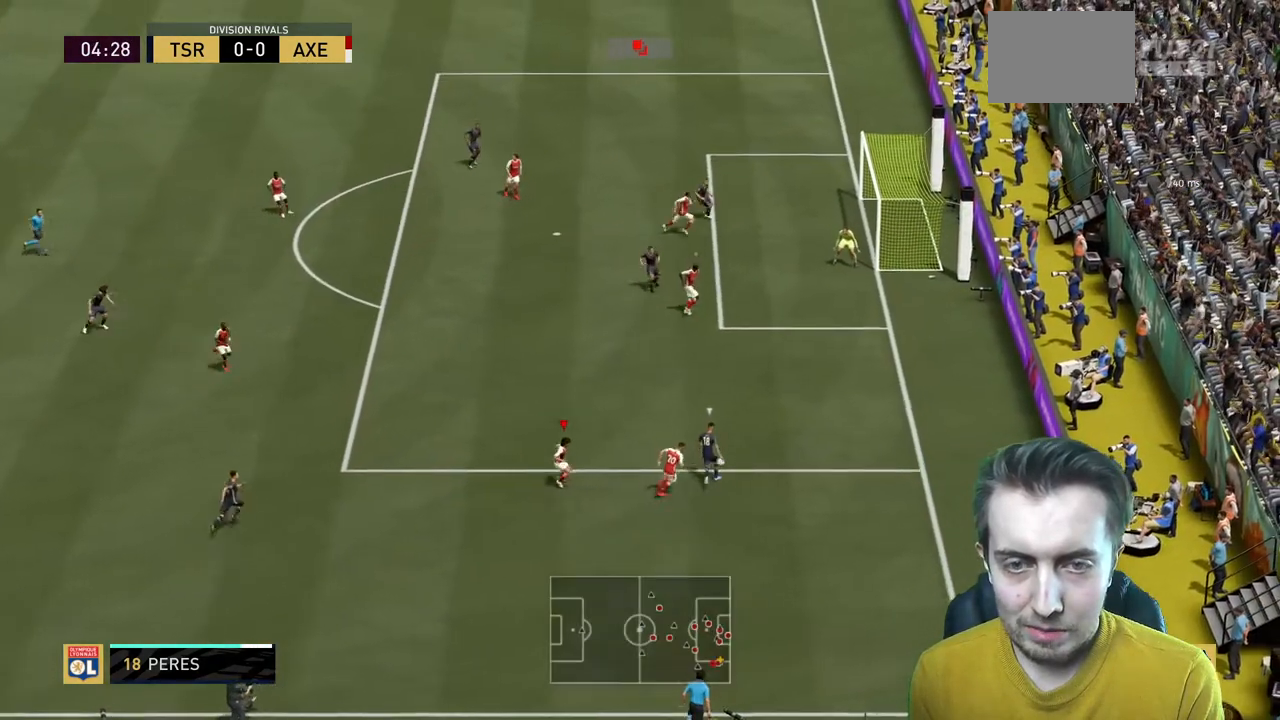
{"buttons": ["L2", "R2"], "left_stick": "down-left", "right_stick": "center", "events": [[100, "L2", "down"], [100, "left_stick", "down"], [301, "left_stick", "down-left"]]}